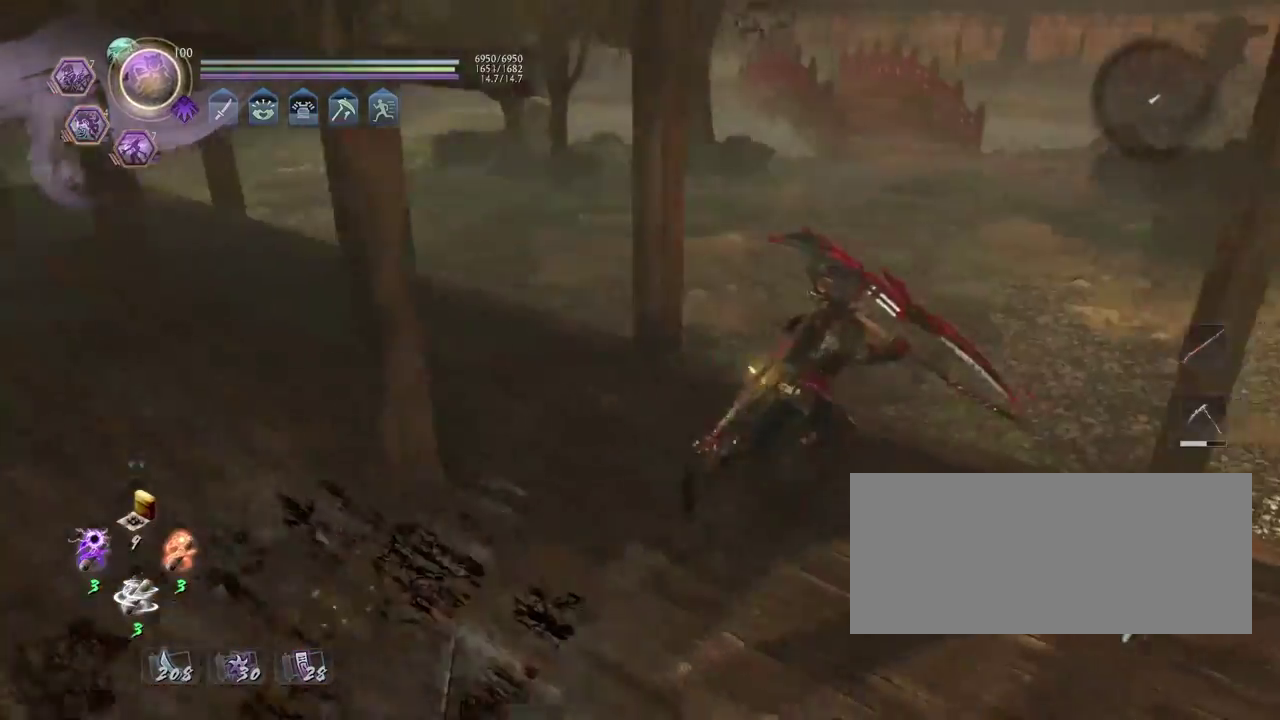
Gameplay with a controller (PlayStation layout); each line is a JSON object with the inputs held at the frame after it (dt_ms = milliseconds from this image to that frame). "events" lists button and stick changes between this image and that frame as [ms after this image, input, new state], when the widget could be followed in between. Not read: R1.
{"dt_ms": 400, "buttons": ["CROSS"], "left_stick": "up-right", "right_stick": "center", "events": [[50, "right_stick", "center"], [350, "left_stick", "up-right"]]}
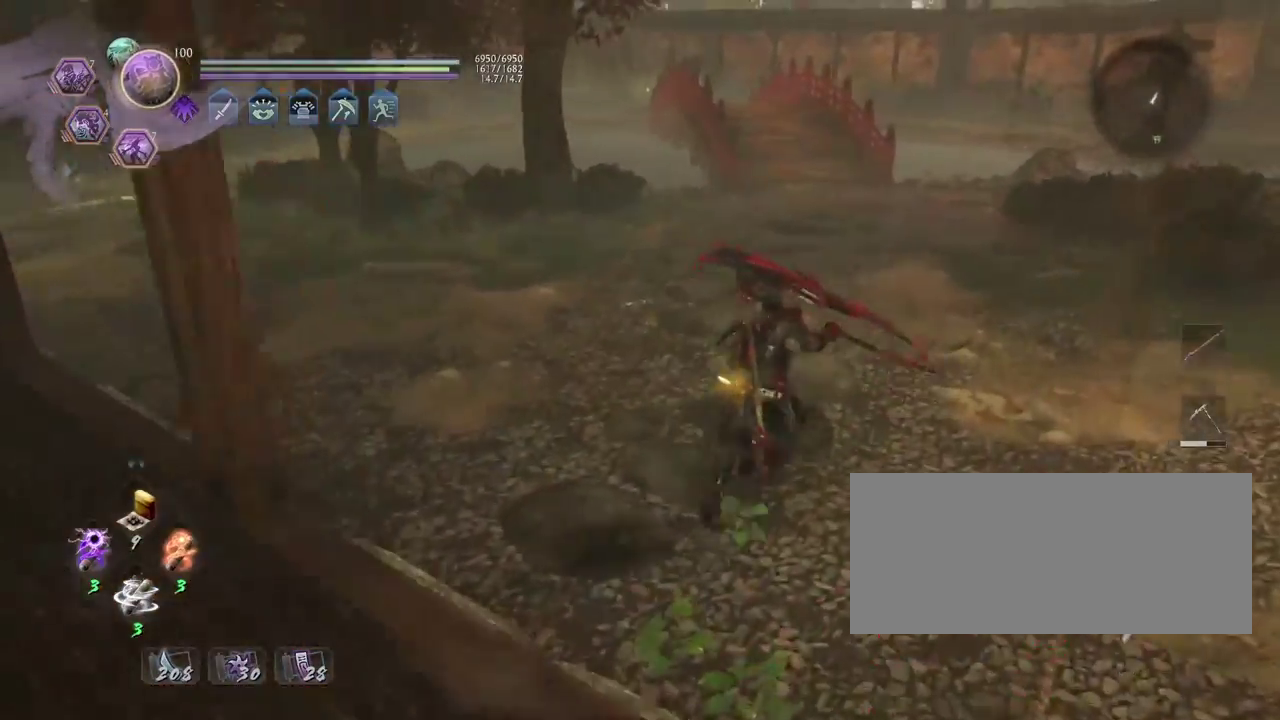
{"dt_ms": 400, "buttons": ["CROSS"], "left_stick": "up-right", "right_stick": "right", "events": [[300, "right_stick", "right"]]}
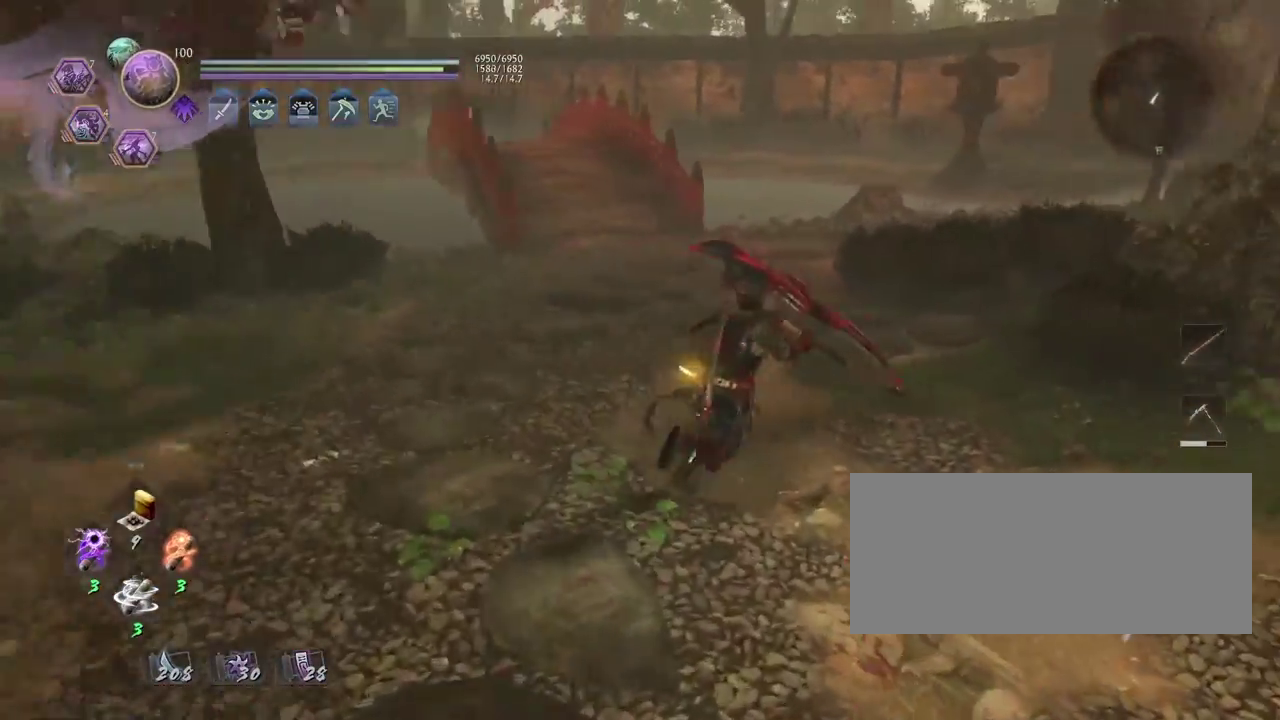
{"dt_ms": 800, "buttons": [], "left_stick": "up-right", "right_stick": "center", "events": [[417, "right_stick", "center"], [800, "CROSS", "up"]]}
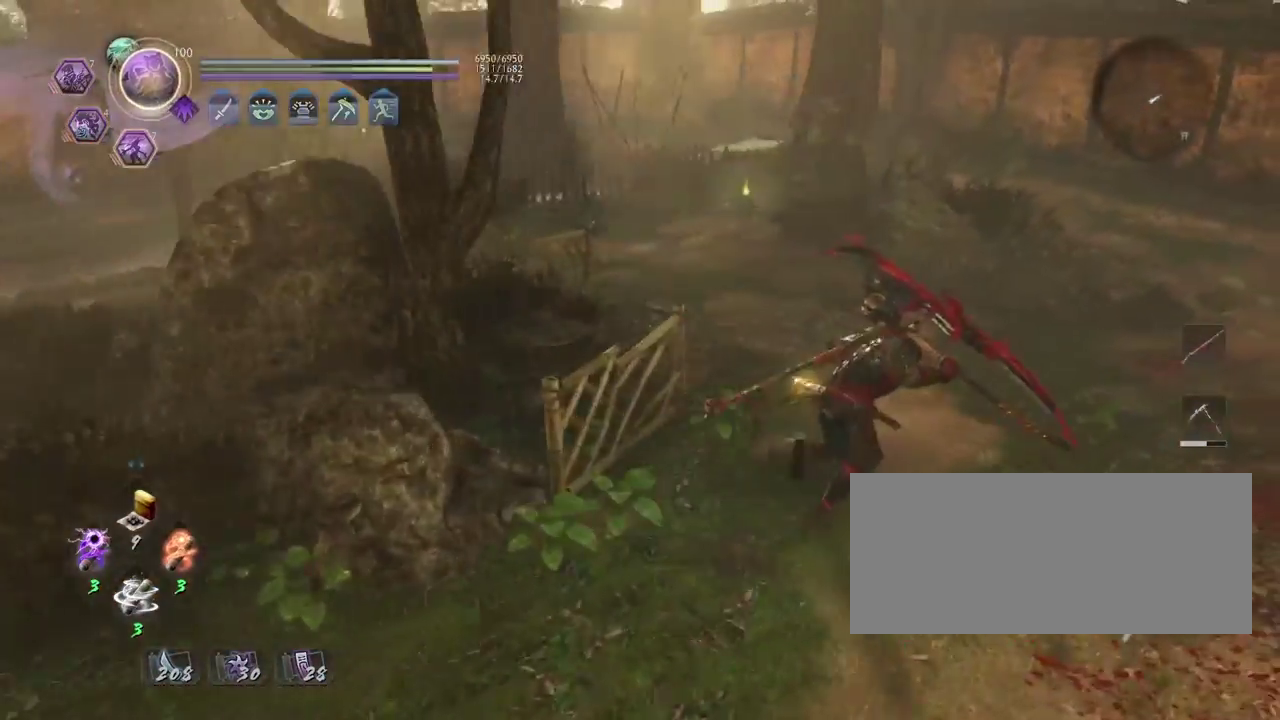
{"dt_ms": 300, "buttons": [], "left_stick": "center", "right_stick": "center", "events": [[133, "left_stick", "center"]]}
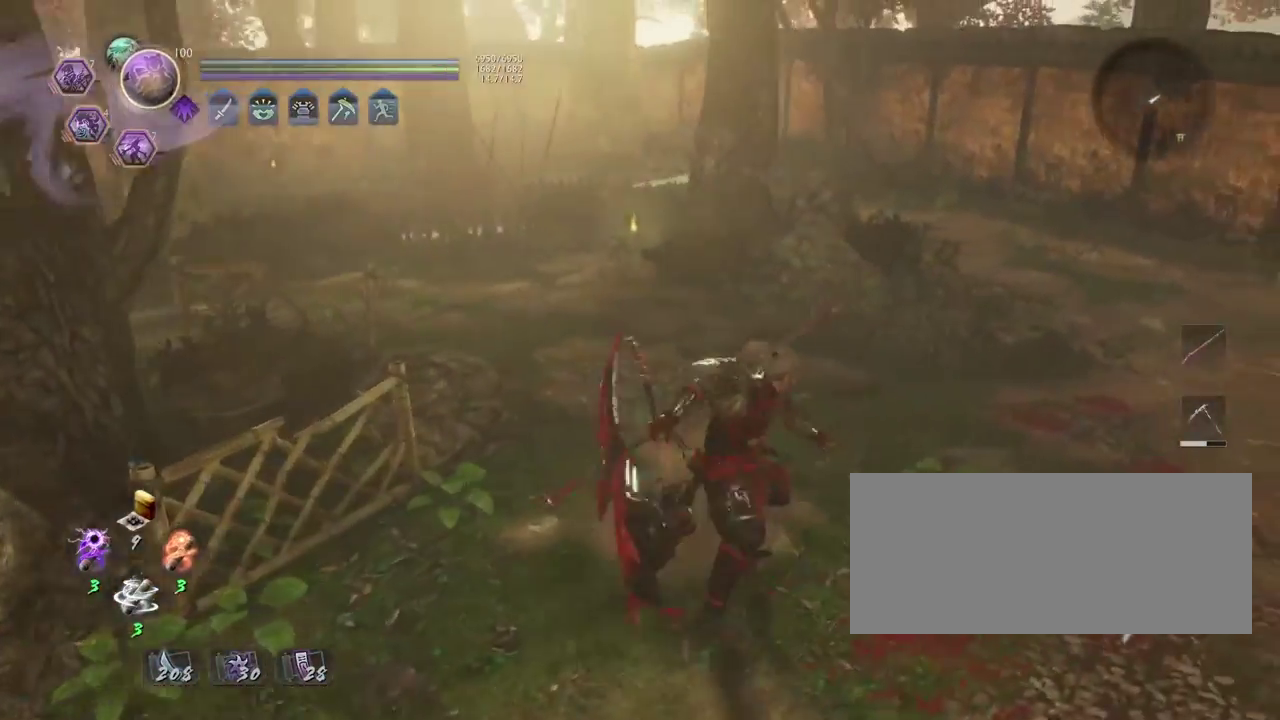
{"dt_ms": 500, "buttons": [], "left_stick": "center", "right_stick": "left", "events": [[467, "right_stick", "left"]]}
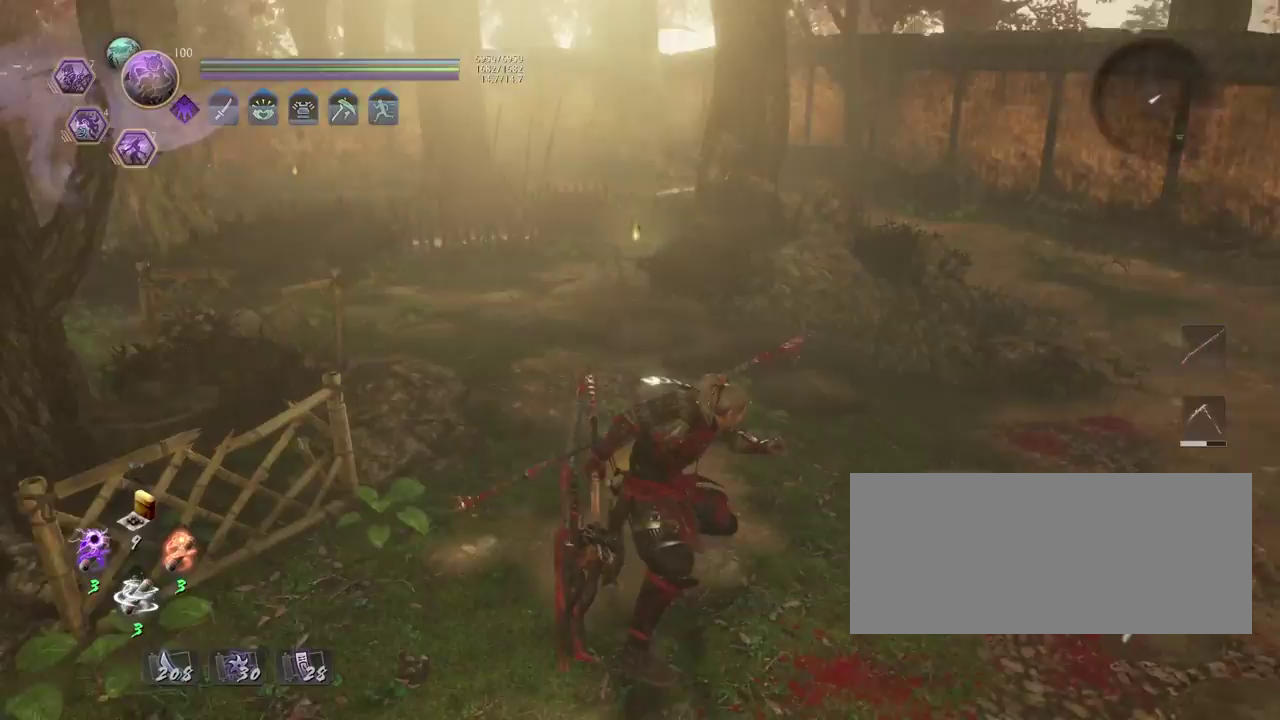
{"dt_ms": 600, "buttons": [], "left_stick": "left", "right_stick": "center", "events": [[100, "left_stick", "down-left"], [233, "left_stick", "up-right"], [467, "left_stick", "left"], [483, "right_stick", "center"]]}
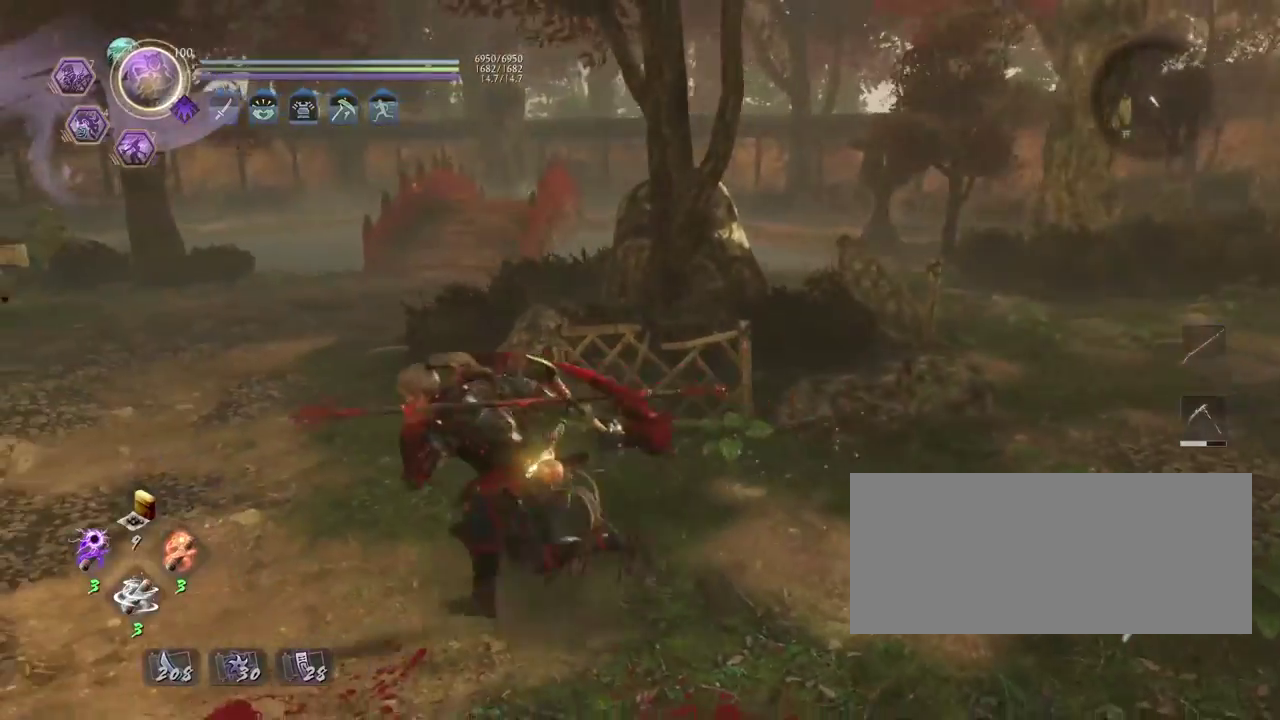
{"dt_ms": 400, "buttons": [], "left_stick": "up-right", "right_stick": "center", "events": [[100, "left_stick", "up-left"], [283, "left_stick", "up-right"]]}
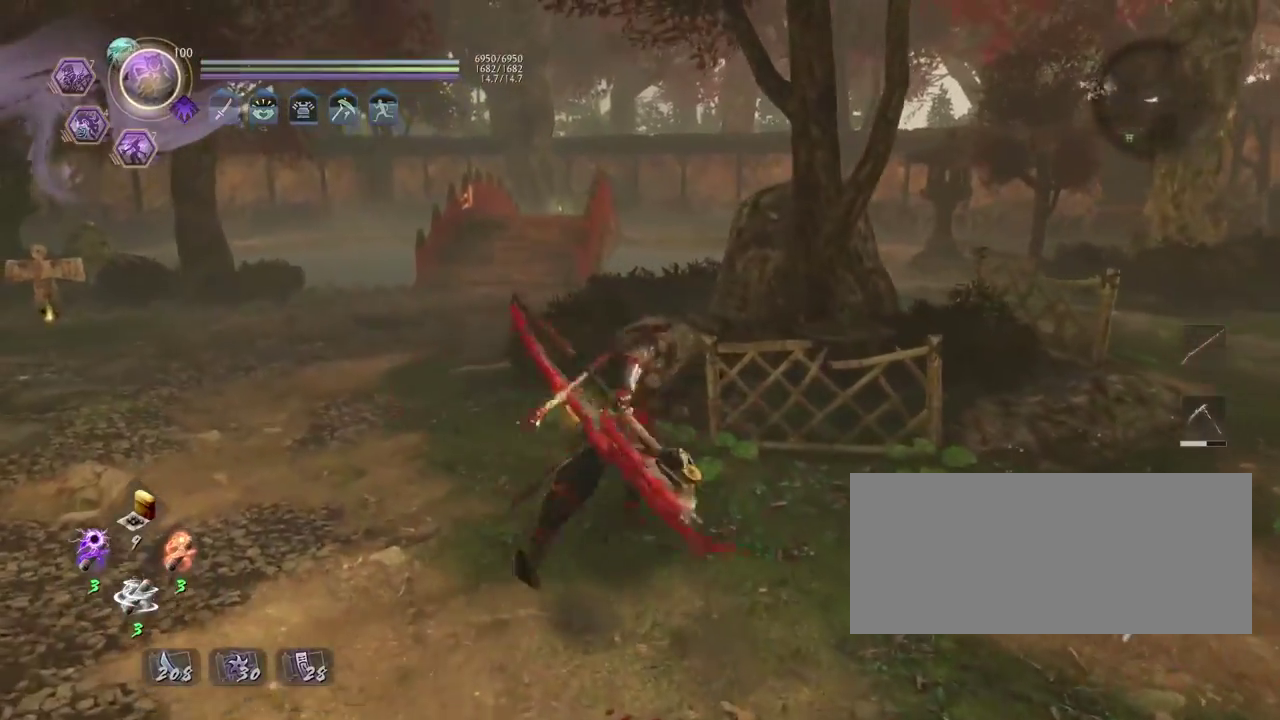
{"dt_ms": 400, "buttons": [], "left_stick": "right", "right_stick": "down-right", "events": [[33, "left_stick", "right"], [200, "right_stick", "down-right"]]}
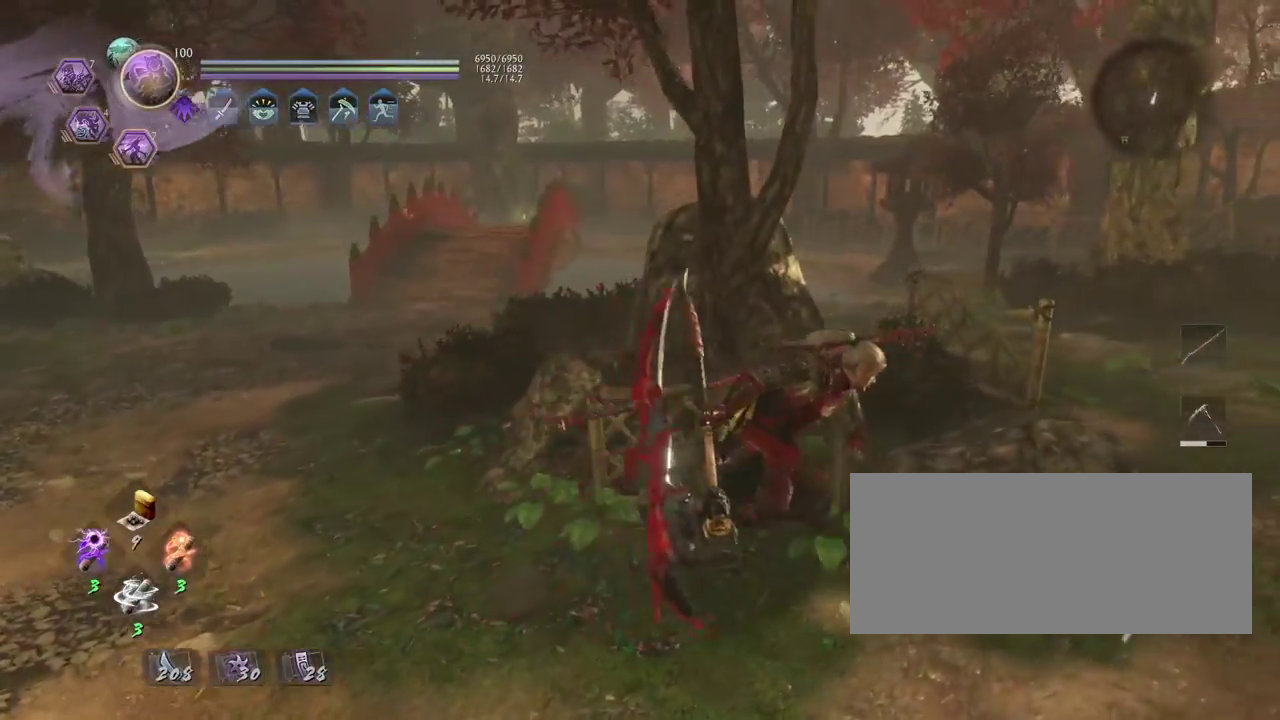
{"dt_ms": 600, "buttons": [], "left_stick": "left", "right_stick": "left", "events": [[183, "left_stick", "down-right"], [200, "right_stick", "center"], [283, "right_stick", "left"], [400, "left_stick", "down-left"], [567, "left_stick", "left"]]}
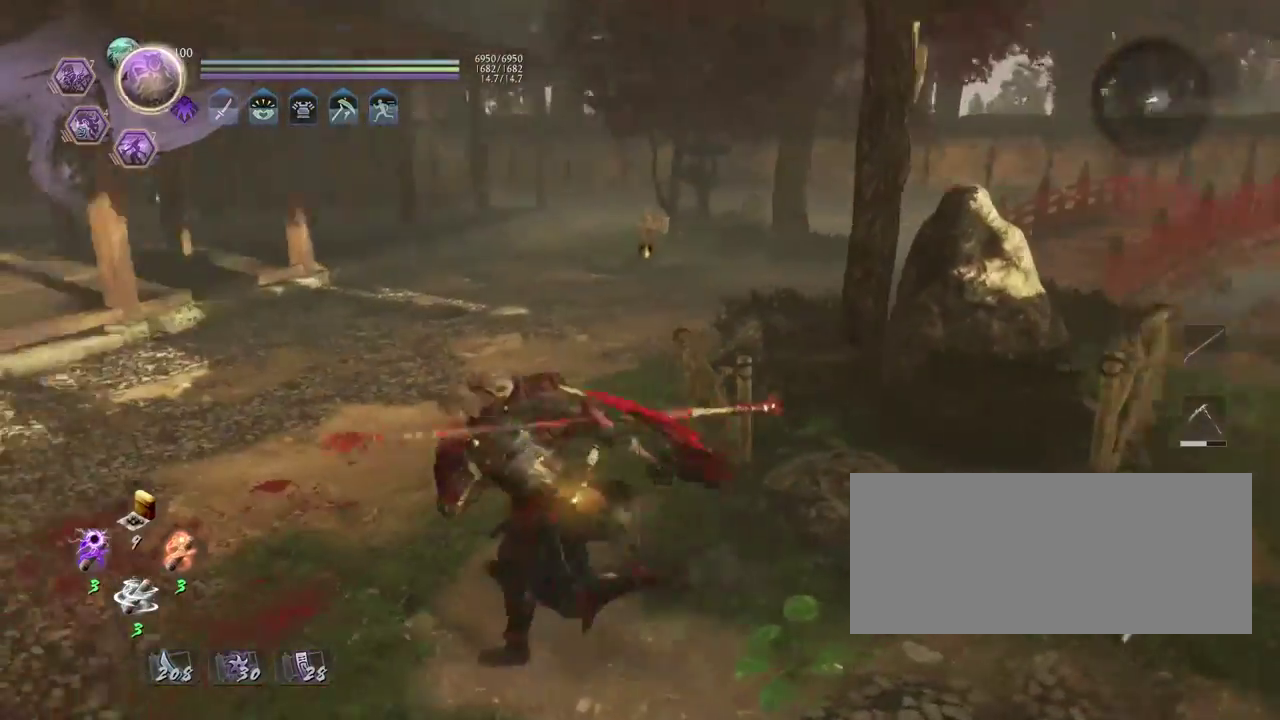
{"dt_ms": 300, "buttons": [], "left_stick": "up", "right_stick": "center", "events": [[50, "left_stick", "down-right"], [100, "left_stick", "up-left"], [100, "right_stick", "center"], [150, "left_stick", "up"]]}
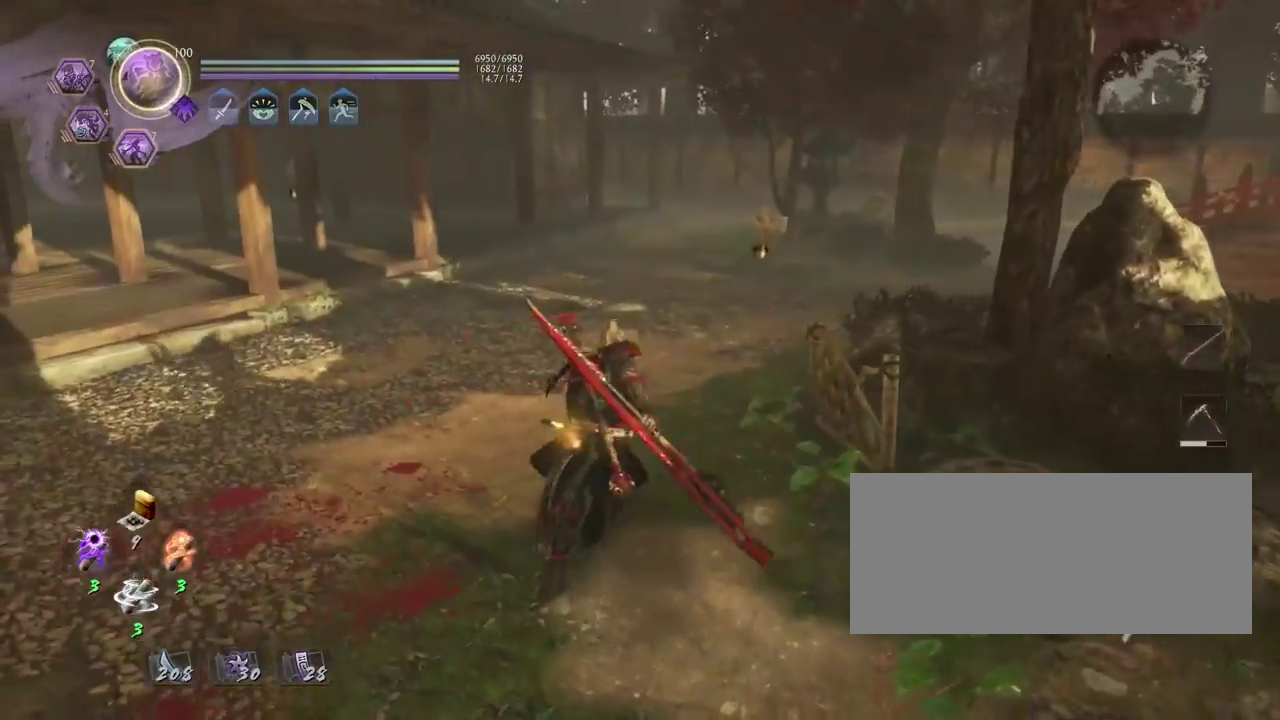
{"dt_ms": 800, "buttons": [], "left_stick": "up", "right_stick": "center", "events": []}
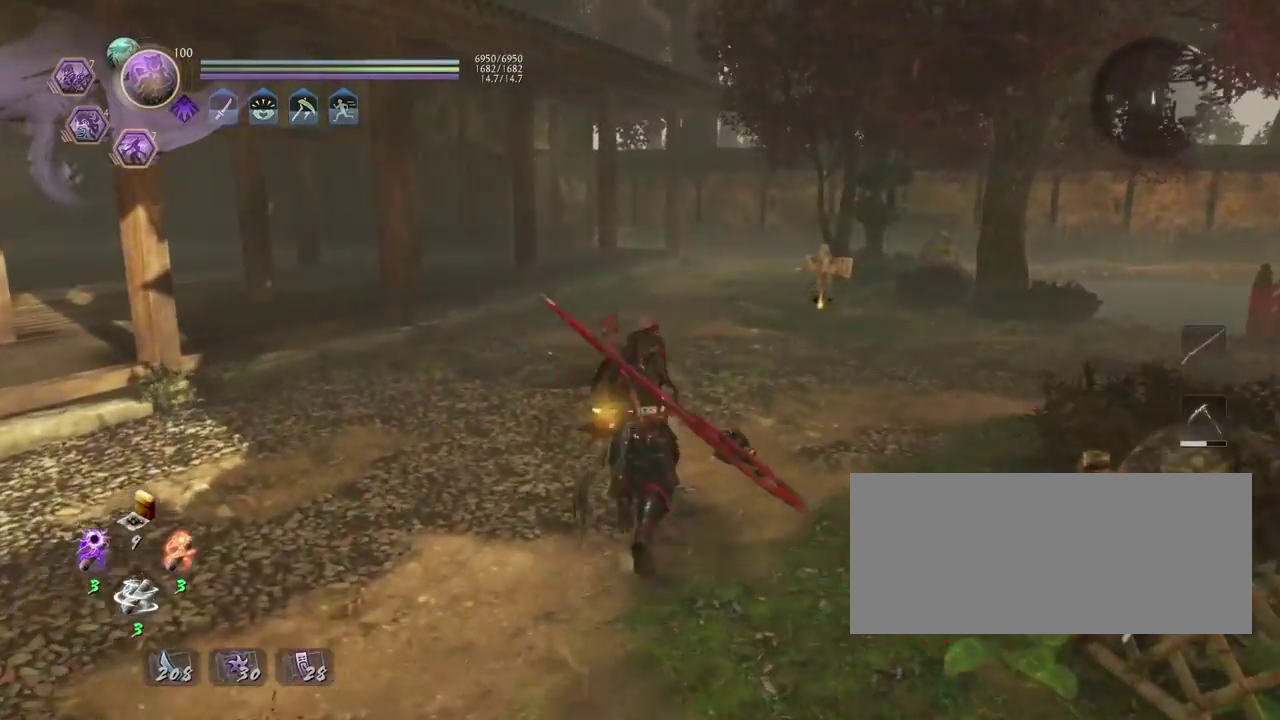
{"dt_ms": 400, "buttons": [], "left_stick": "up-left", "right_stick": "center", "events": [[350, "left_stick", "up-left"]]}
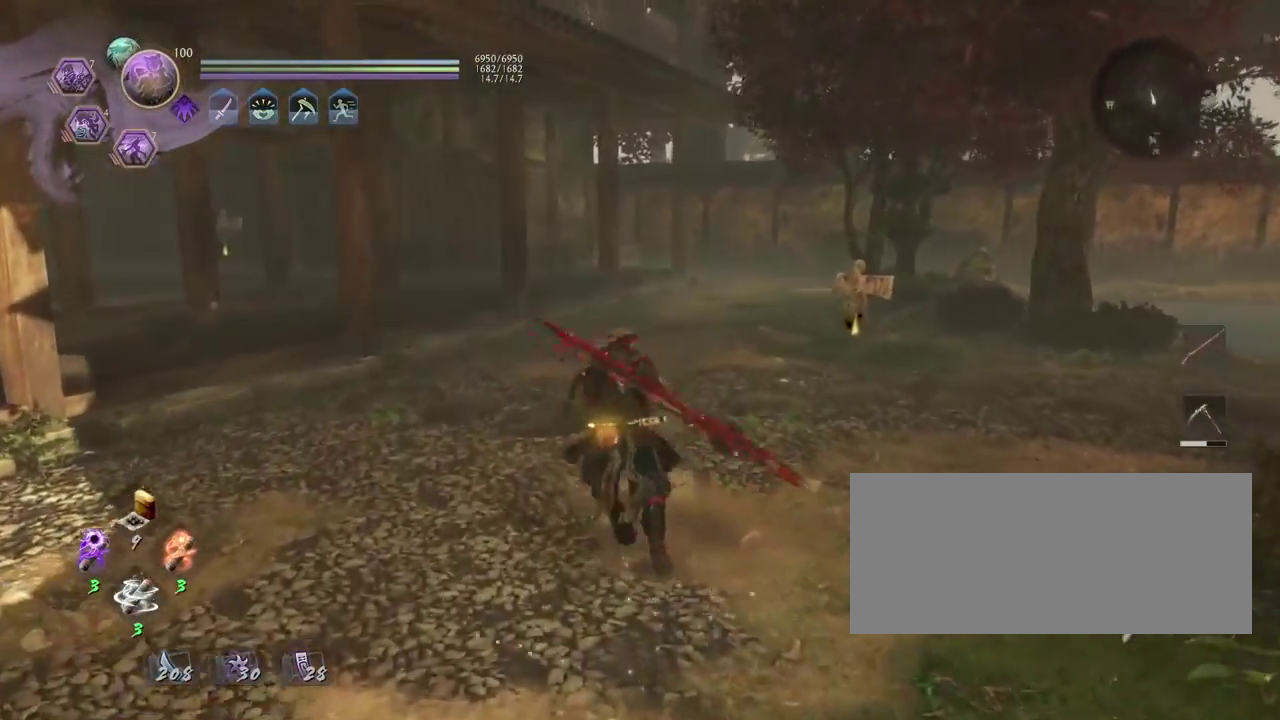
{"dt_ms": 400, "buttons": ["CROSS"], "left_stick": "down-left", "right_stick": "right", "events": [[150, "left_stick", "left"], [267, "left_stick", "down-left"], [267, "right_stick", "right"], [383, "CROSS", "down"]]}
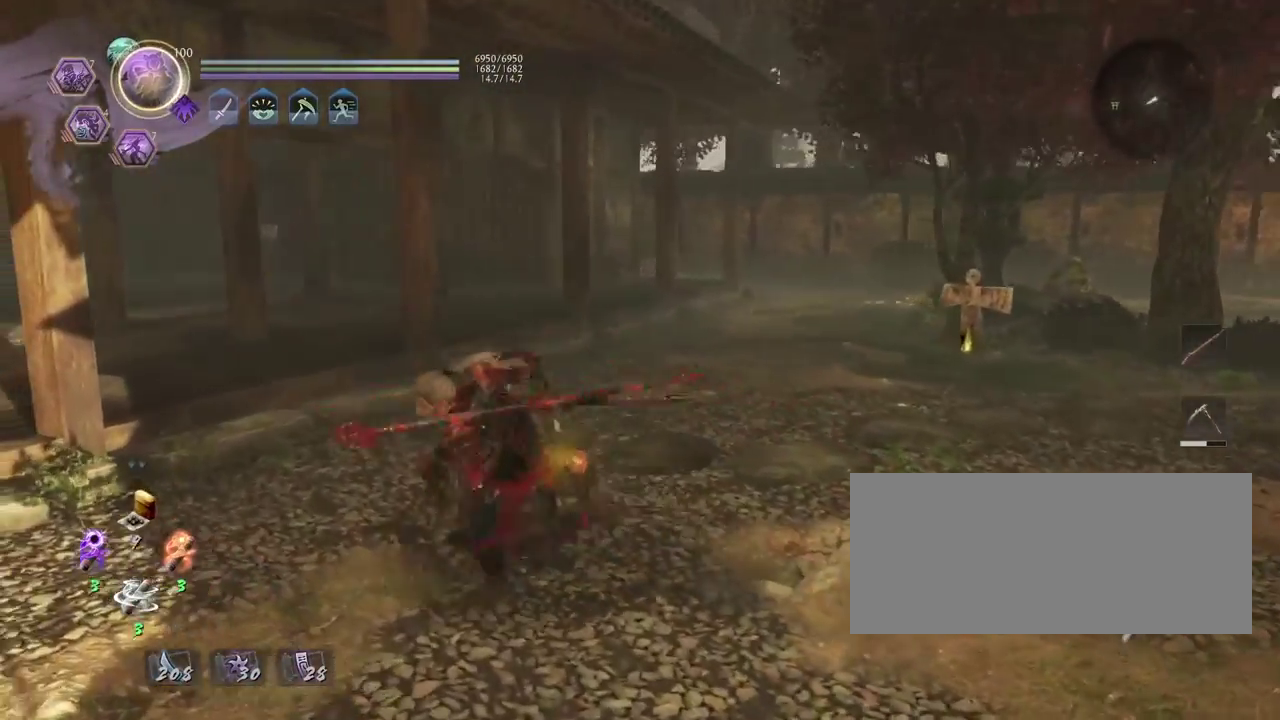
{"dt_ms": 800, "buttons": ["CROSS"], "left_stick": "up-right", "right_stick": "right", "events": [[117, "left_stick", "down"], [350, "left_stick", "down-right"], [517, "left_stick", "right"], [667, "left_stick", "up-right"]]}
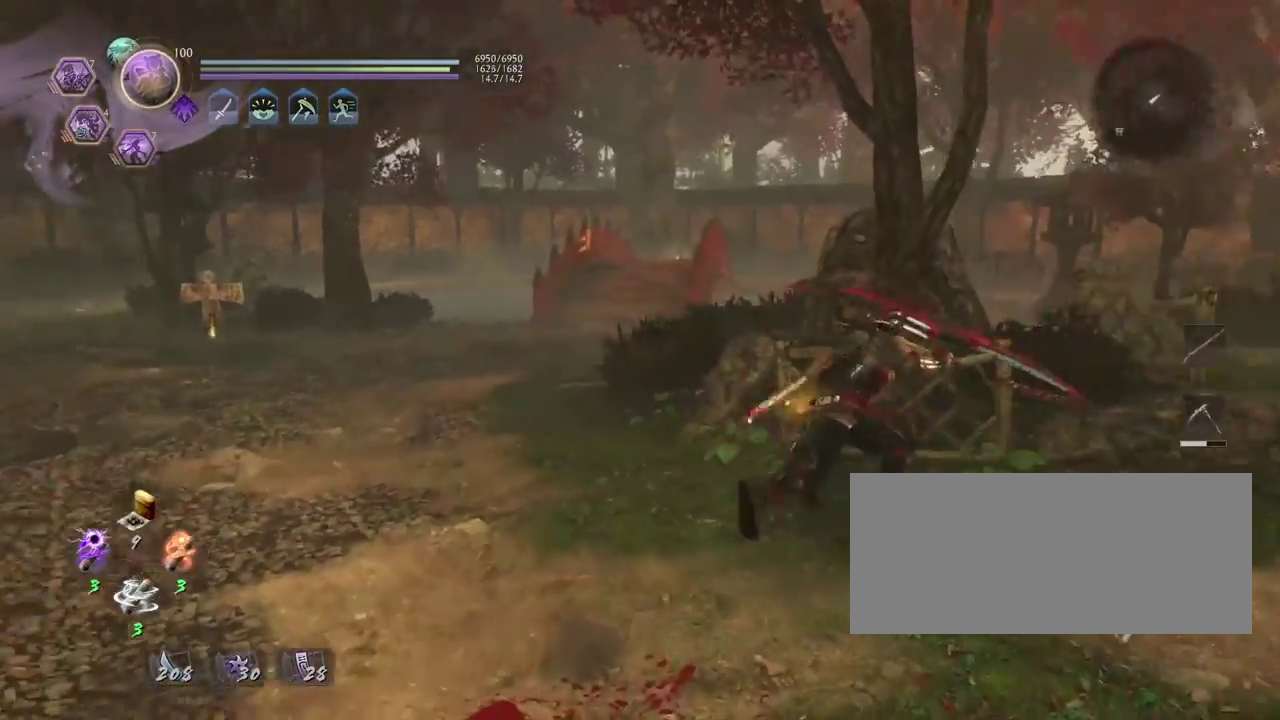
{"dt_ms": 300, "buttons": [], "left_stick": "up-right", "right_stick": "center", "events": [[267, "right_stick", "center"], [300, "CROSS", "up"]]}
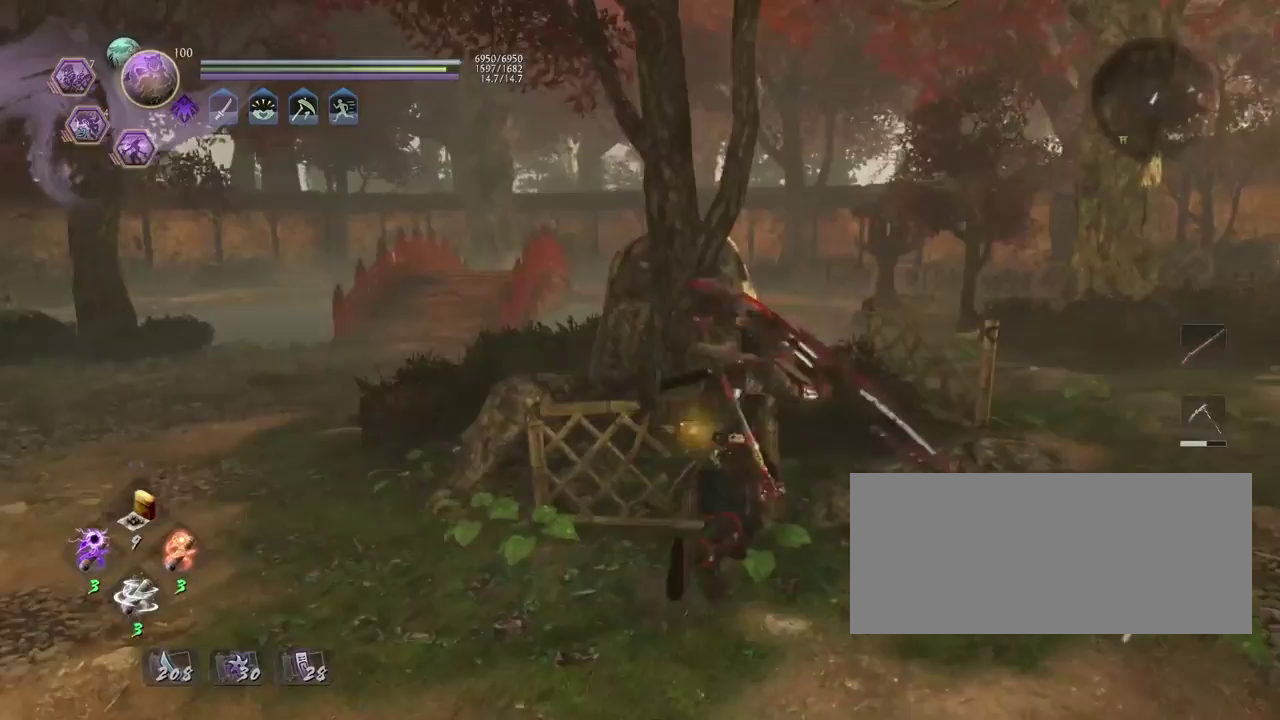
{"dt_ms": 600, "buttons": [], "left_stick": "right", "right_stick": "right", "events": [[100, "left_stick", "center"], [583, "left_stick", "right"], [583, "right_stick", "right"]]}
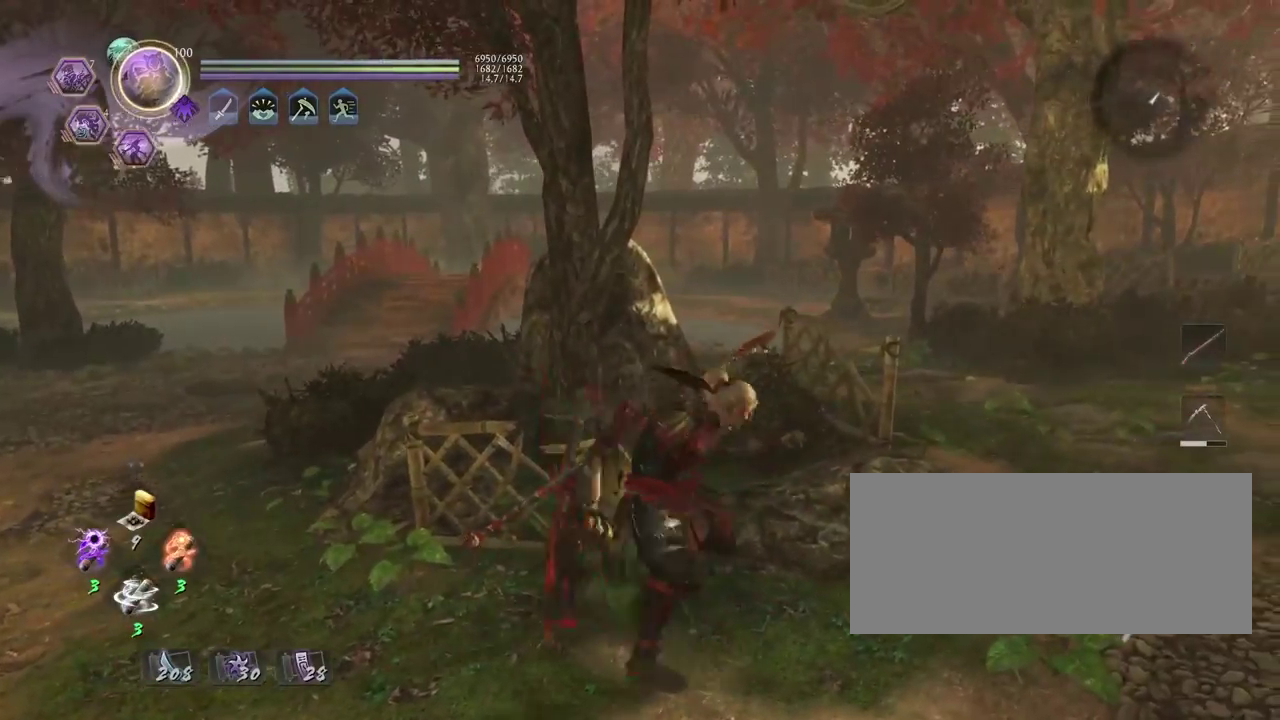
{"dt_ms": 400, "buttons": ["CROSS"], "left_stick": "up-right", "right_stick": "right", "events": [[283, "CROSS", "down"], [350, "left_stick", "up-right"]]}
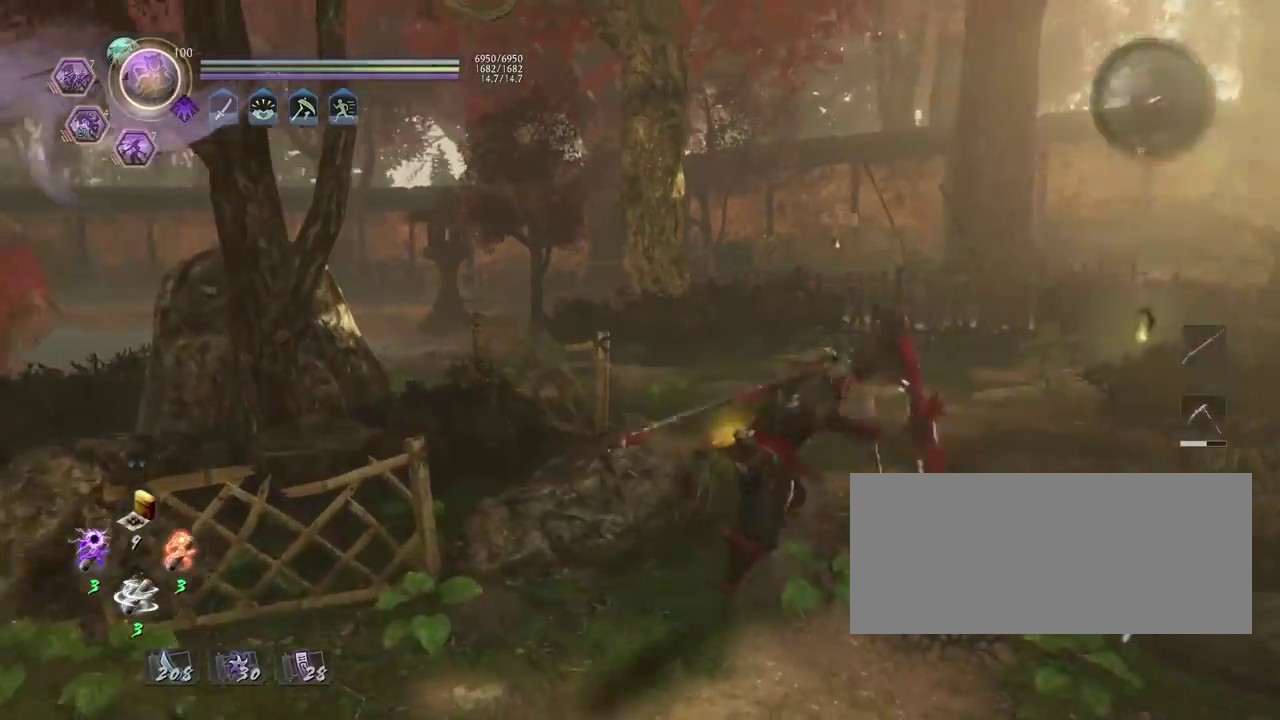
{"dt_ms": 600, "buttons": ["CROSS"], "left_stick": "up-right", "right_stick": "center"}
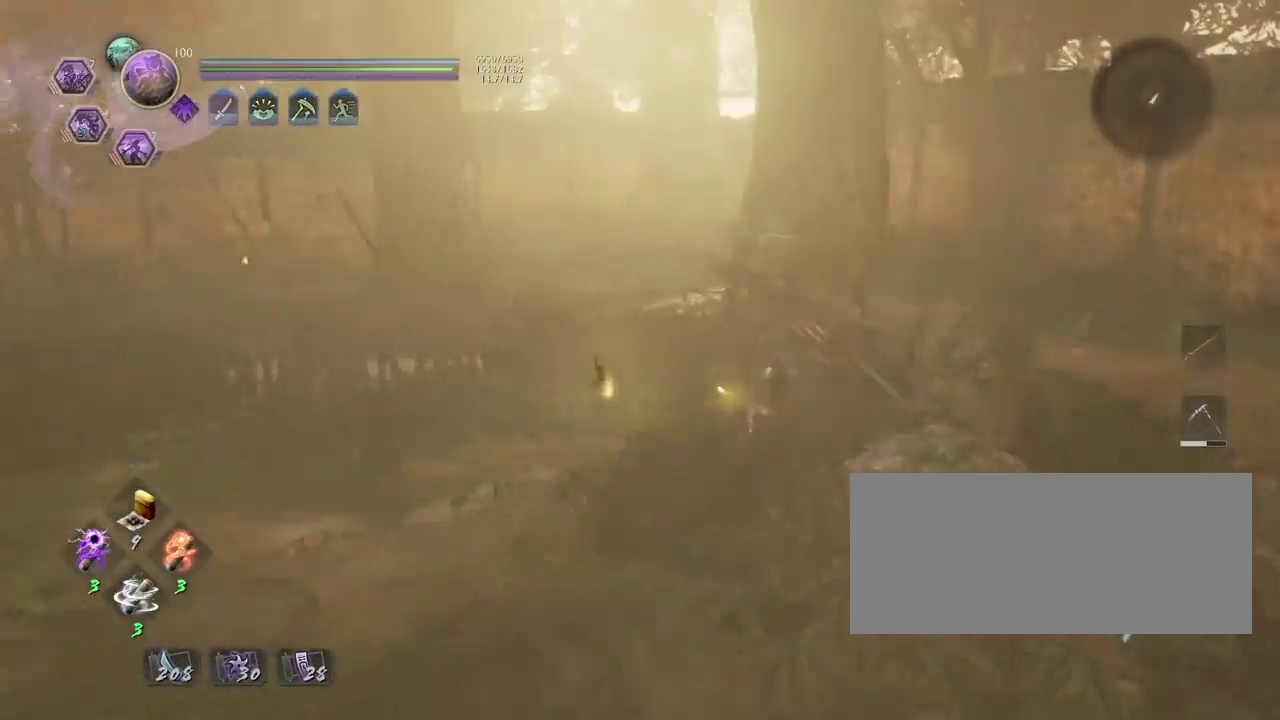
{"dt_ms": 400, "buttons": [], "left_stick": "down-left", "right_stick": "down-right"}
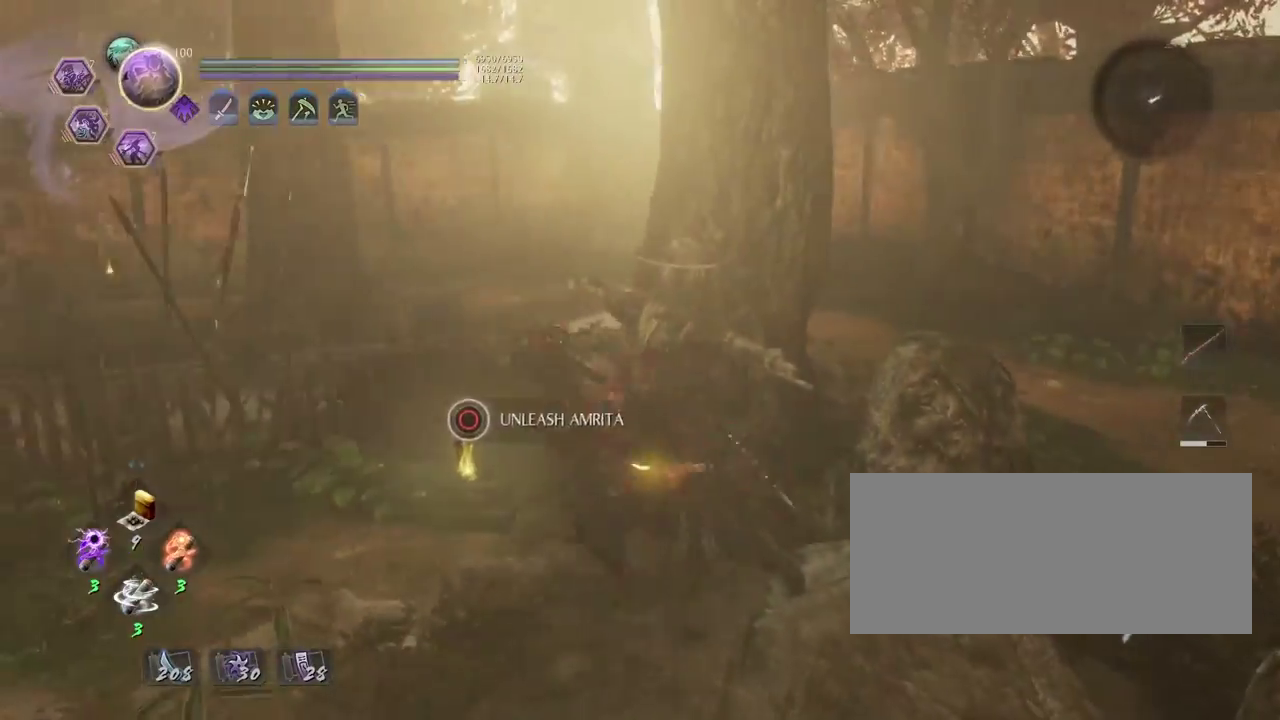
{"dt_ms": 600, "buttons": [], "left_stick": "center", "right_stick": "down-right", "events": [[200, "left_stick", "center"]]}
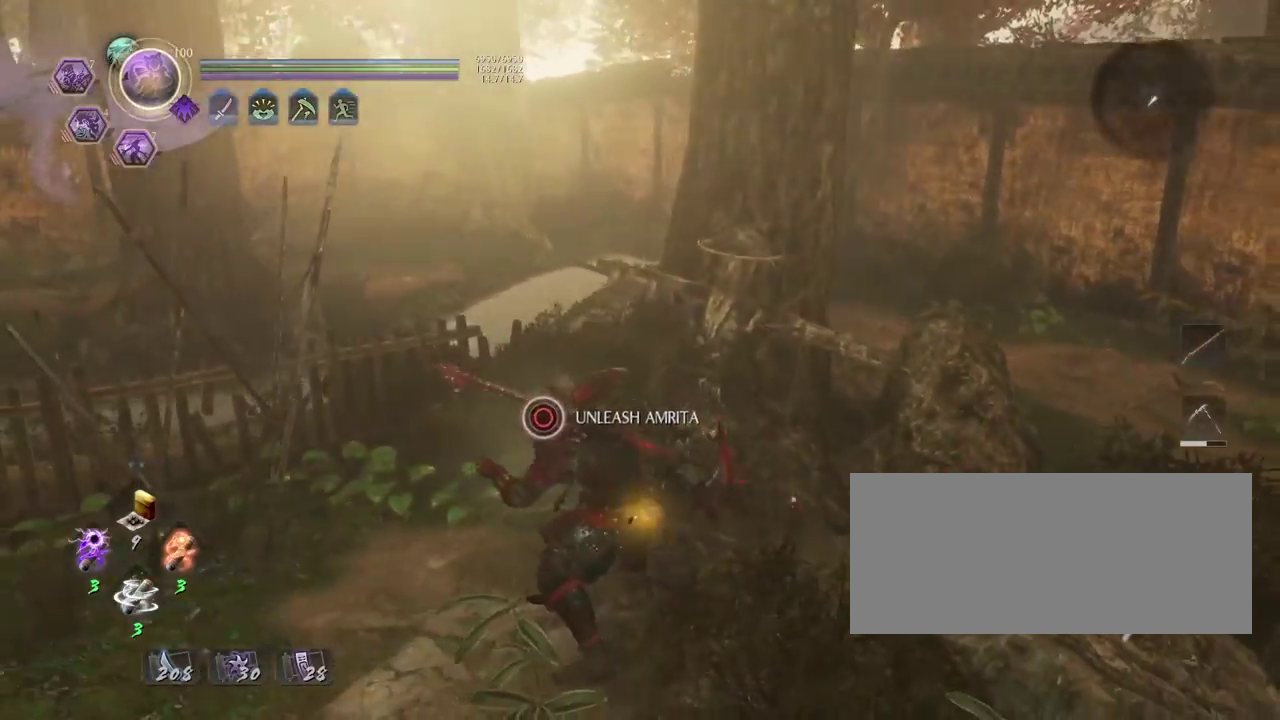
{"dt_ms": 400, "buttons": ["CROSS"], "left_stick": "up-right", "right_stick": "right", "events": [[33, "right_stick", "right"], [67, "left_stick", "down-right"], [133, "CROSS", "down"], [217, "left_stick", "right"], [383, "left_stick", "up-right"]]}
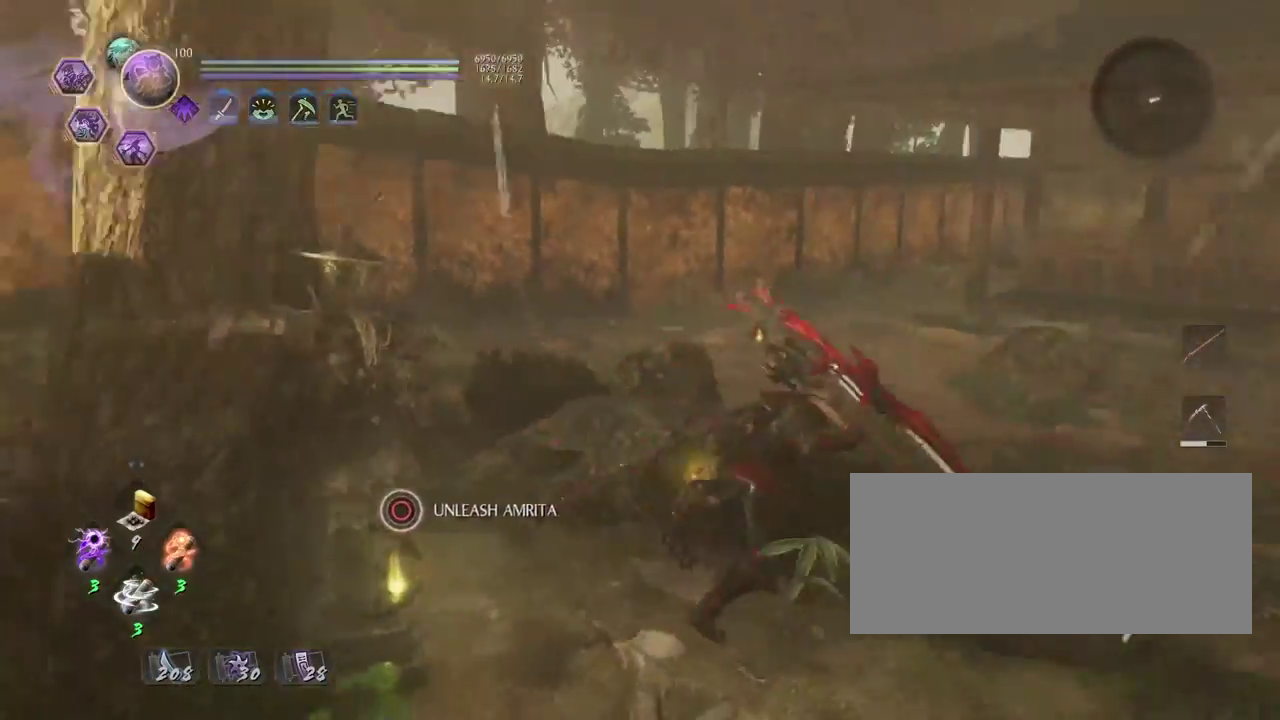
{"dt_ms": 400, "buttons": ["CROSS"], "left_stick": "up-right", "right_stick": "down-right", "events": [[150, "right_stick", "down-right"]]}
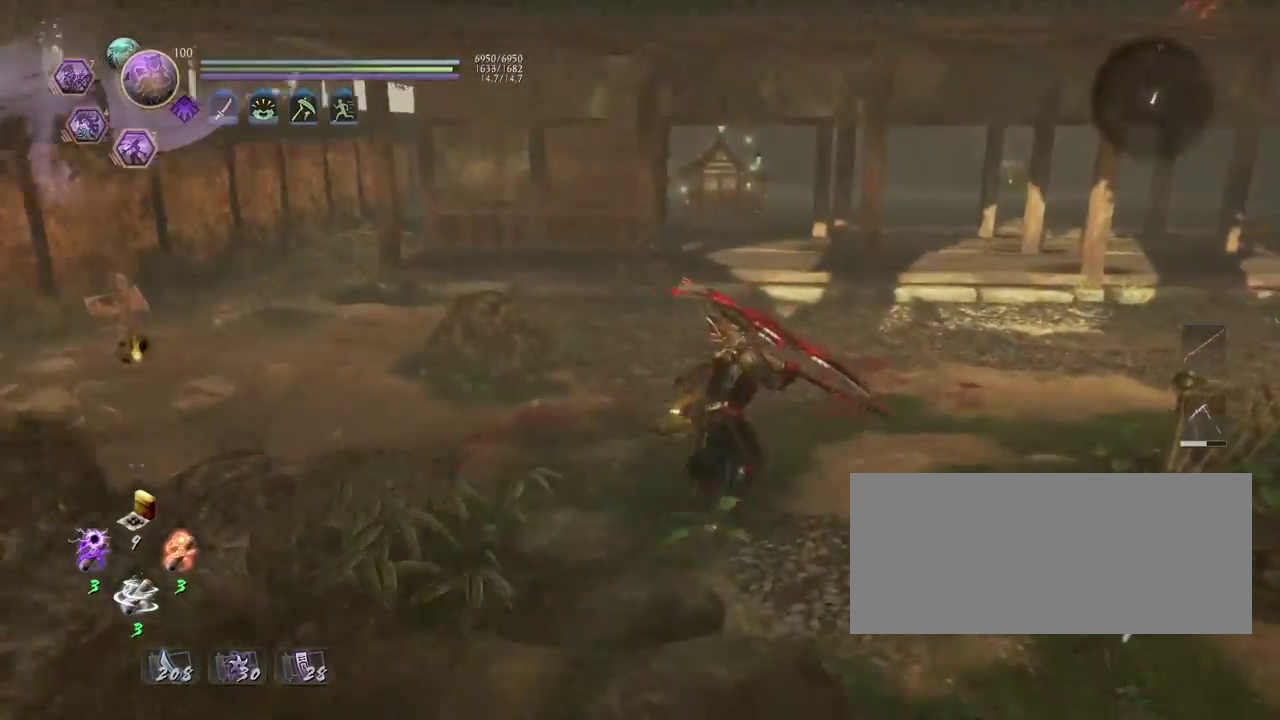
{"dt_ms": 800, "buttons": ["CROSS"], "left_stick": "up", "right_stick": "down-right", "events": [[67, "left_stick", "up"], [83, "right_stick", "right"], [600, "right_stick", "down-right"]]}
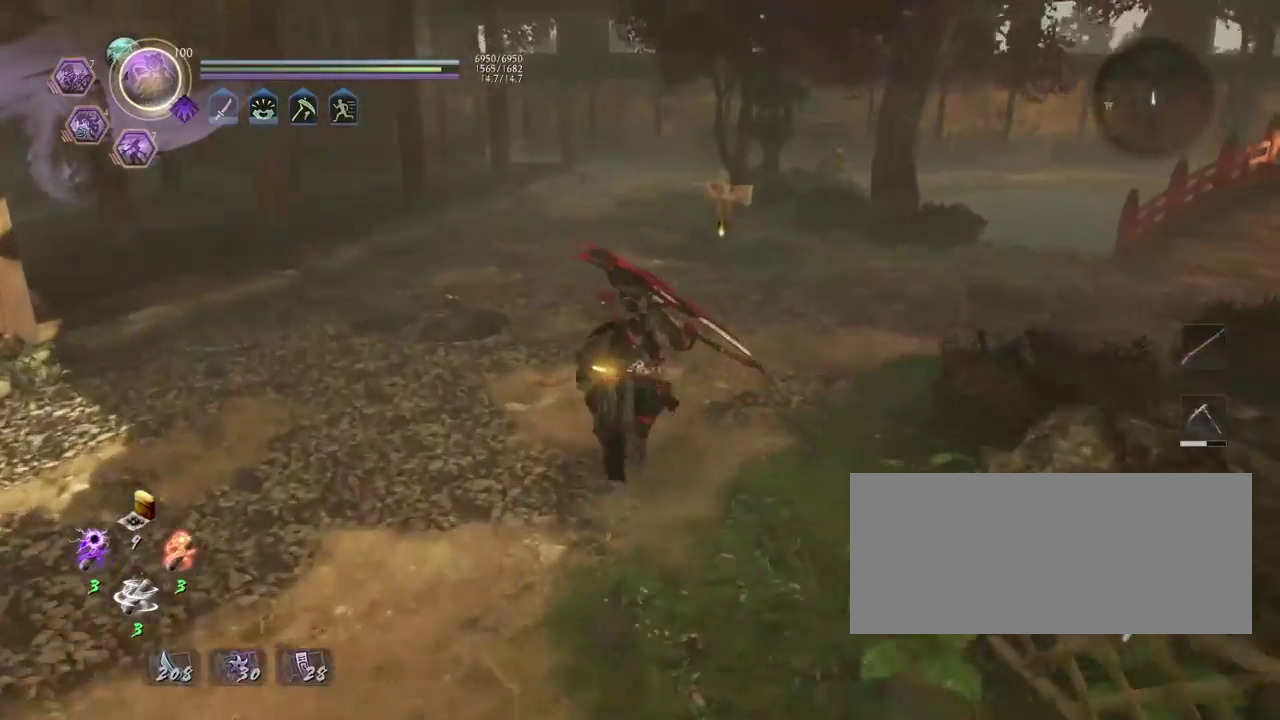
{"dt_ms": 300, "buttons": ["CROSS"], "left_stick": "up", "right_stick": "down-right", "events": [[17, "right_stick", "up-left"], [117, "right_stick", "down-right"]]}
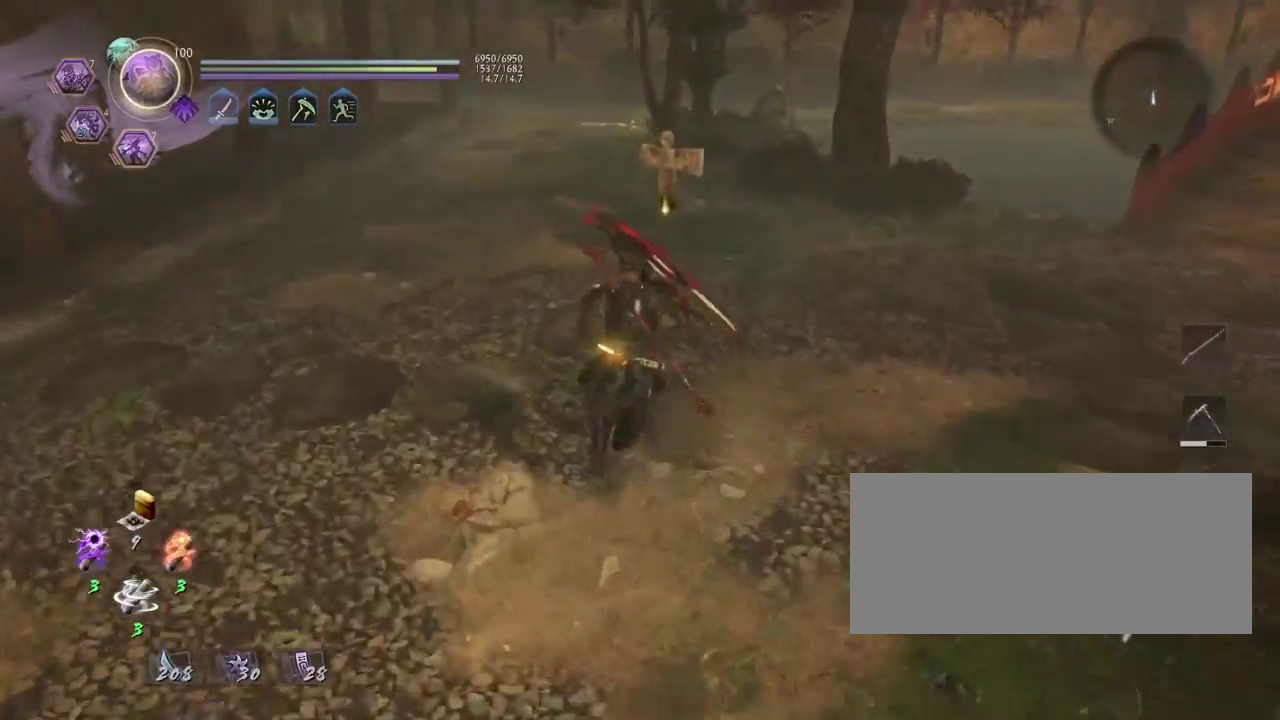
{"dt_ms": 500, "buttons": [], "left_stick": "center", "right_stick": "right", "events": [[383, "CROSS", "up"], [450, "left_stick", "center"], [467, "right_stick", "right"]]}
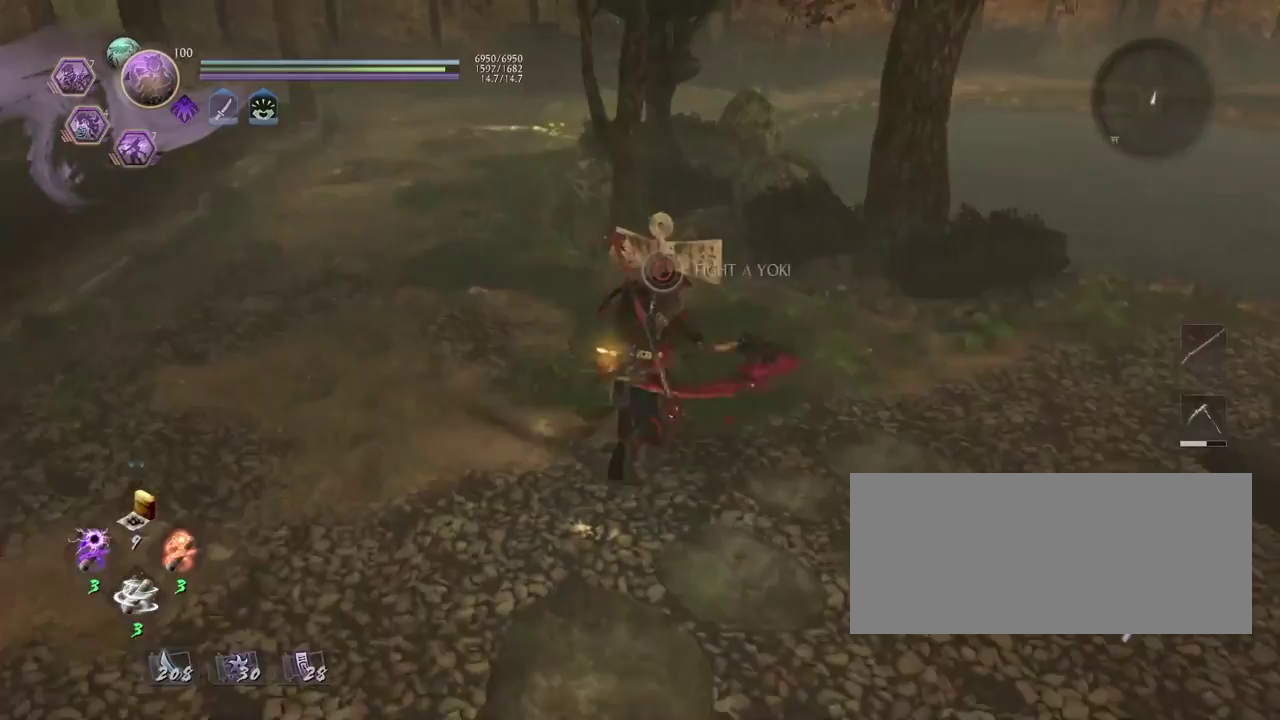
{"dt_ms": 500, "buttons": ["CIRCLE"], "left_stick": "center", "right_stick": "center", "events": [[17, "CIRCLE", "down"], [100, "right_stick", "center"]]}
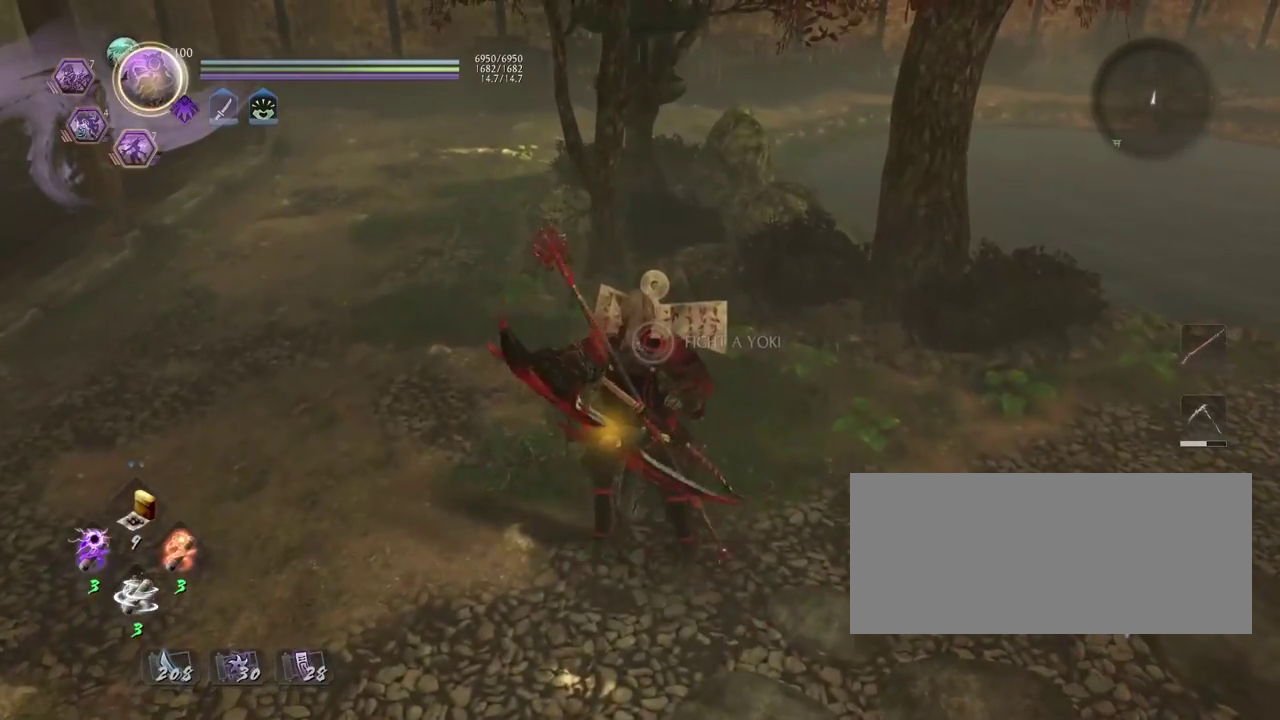
{"dt_ms": 400, "buttons": [], "left_stick": "down", "right_stick": "center", "events": [[267, "CIRCLE", "up"], [350, "left_stick", "down"]]}